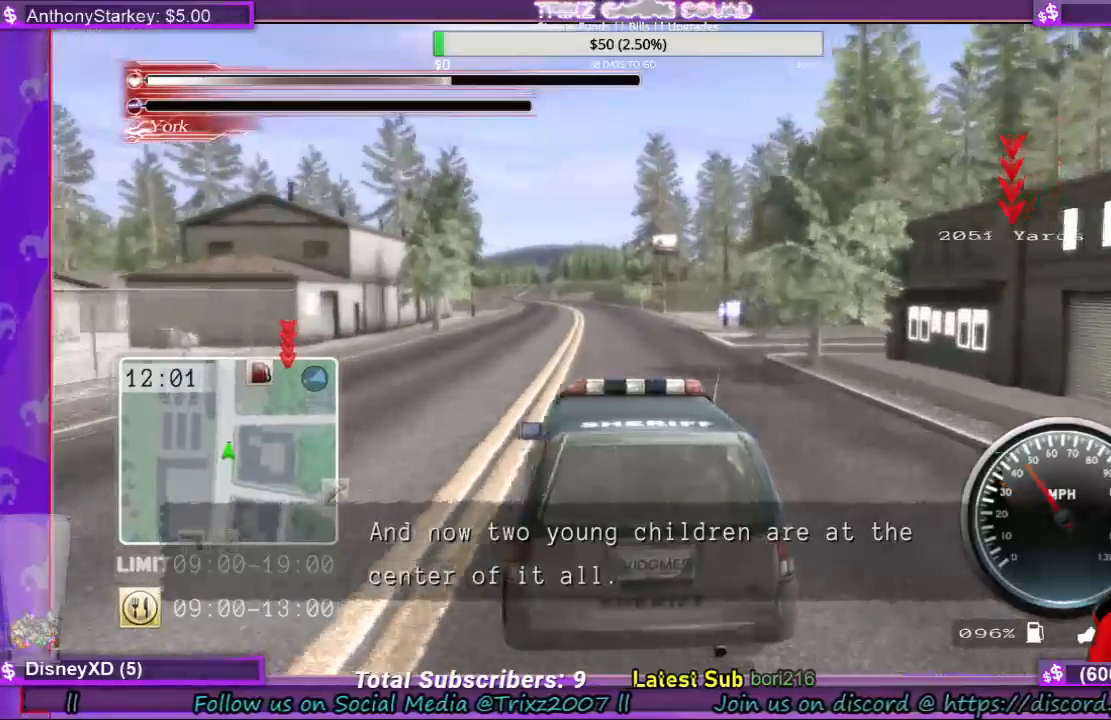
Gameplay with keyboard and mouse; each line is a JSON object with the keys and mouse buttons held at the frame after it. "events" lists presses ("down") and releases ("up") of "a", "ctrl", "d", "e", "f", "q", "r", "s", "shift", "space", "tab", "w", "mouse_left", "mouse_wheel", "mouse_right", "mouse_mb4" and "mouse_mb5" between this image and that frame as [ms after this image, input, new state], when the widget could be followed in between. "mouse_left", "mouse_wheel", "mouse_right", "mouse_mb4", "mouse_mb5" = the "left", "wheel", "right", "mb4", "mb5" buttons of the "mouse" list. No other keys are recorded. "wheel" means that the mouse wheel is clicked or scrolled. Mouse movement is not recorded.
{"keys": ["w"], "mouse": ["left"]}
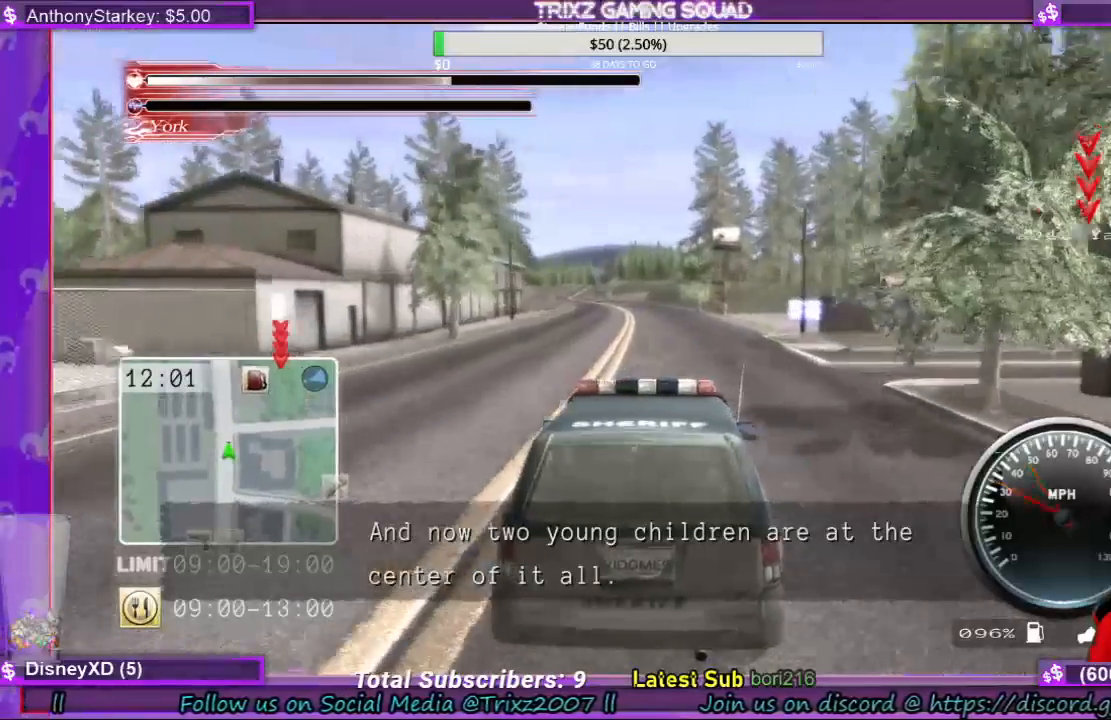
{"keys": ["d", "w"], "mouse": [], "events": [[33, "mouse_right", "down"], [67, "mouse_left", "up"], [167, "mouse_right", "up"], [467, "d", "down"]]}
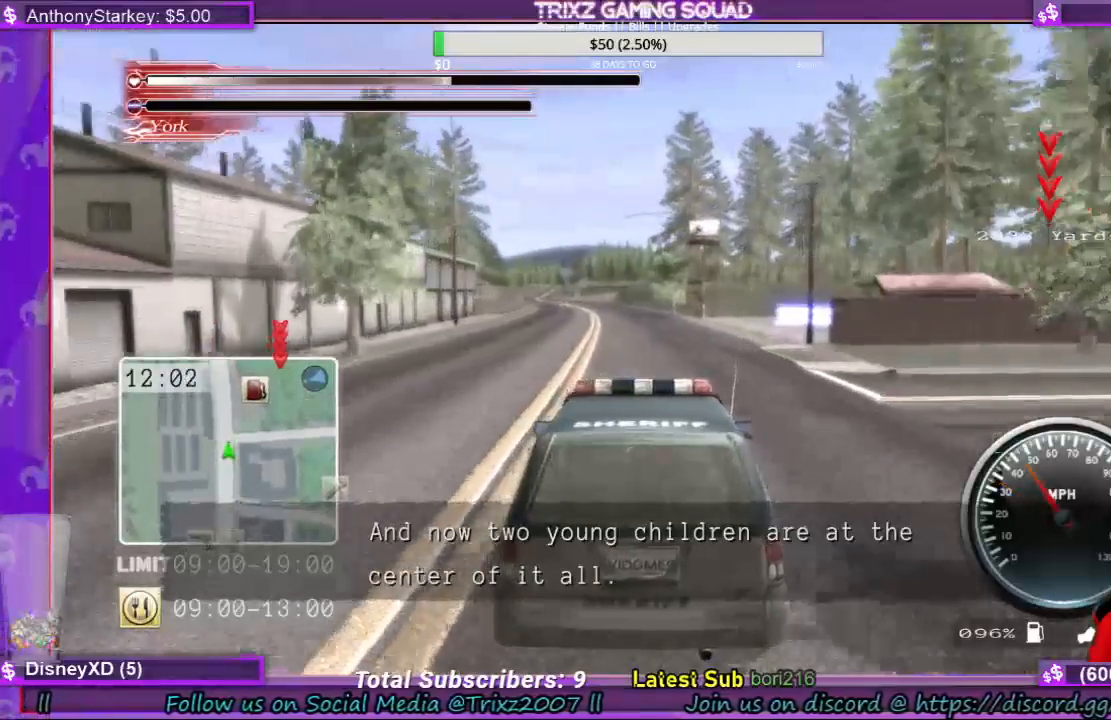
{"keys": ["w"], "mouse": [], "events": [[33, "d", "up"]]}
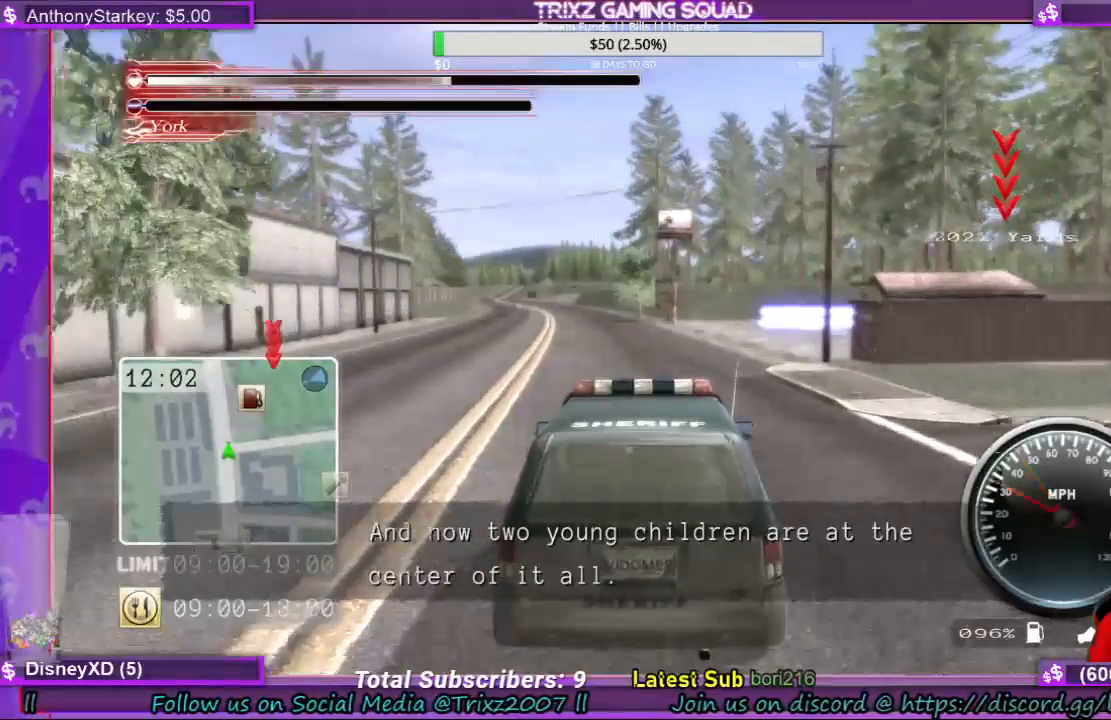
{"keys": ["w"], "mouse": [], "events": []}
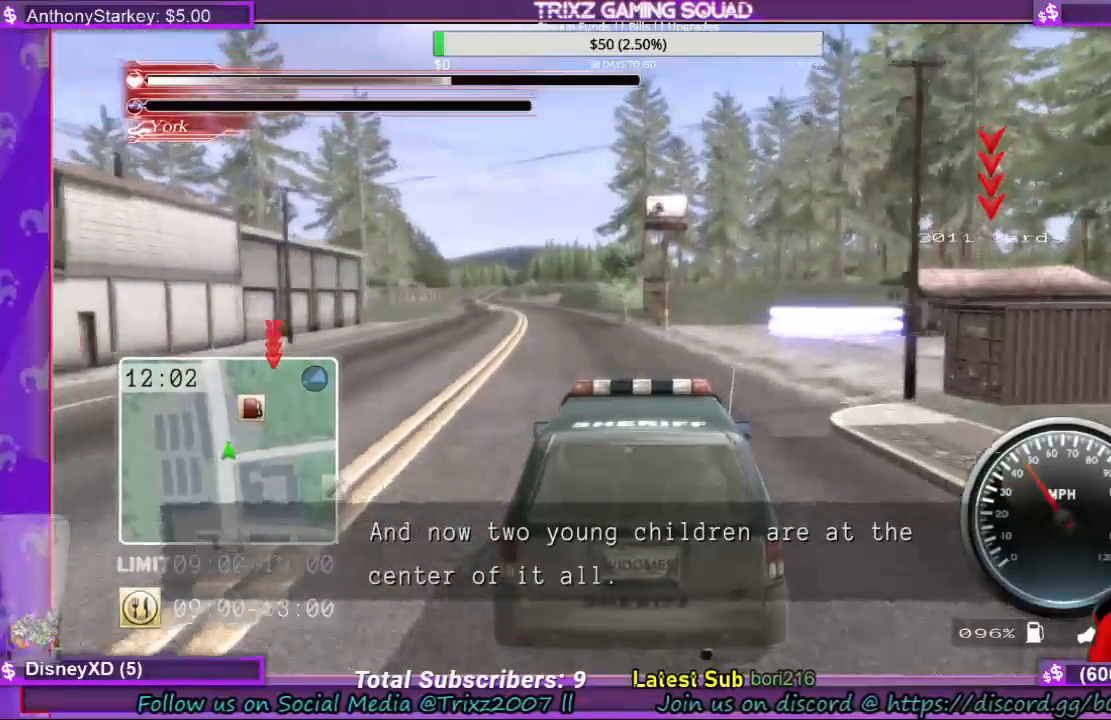
{"keys": ["w"], "mouse": [], "events": [[167, "a", "down"], [200, "a", "up"]]}
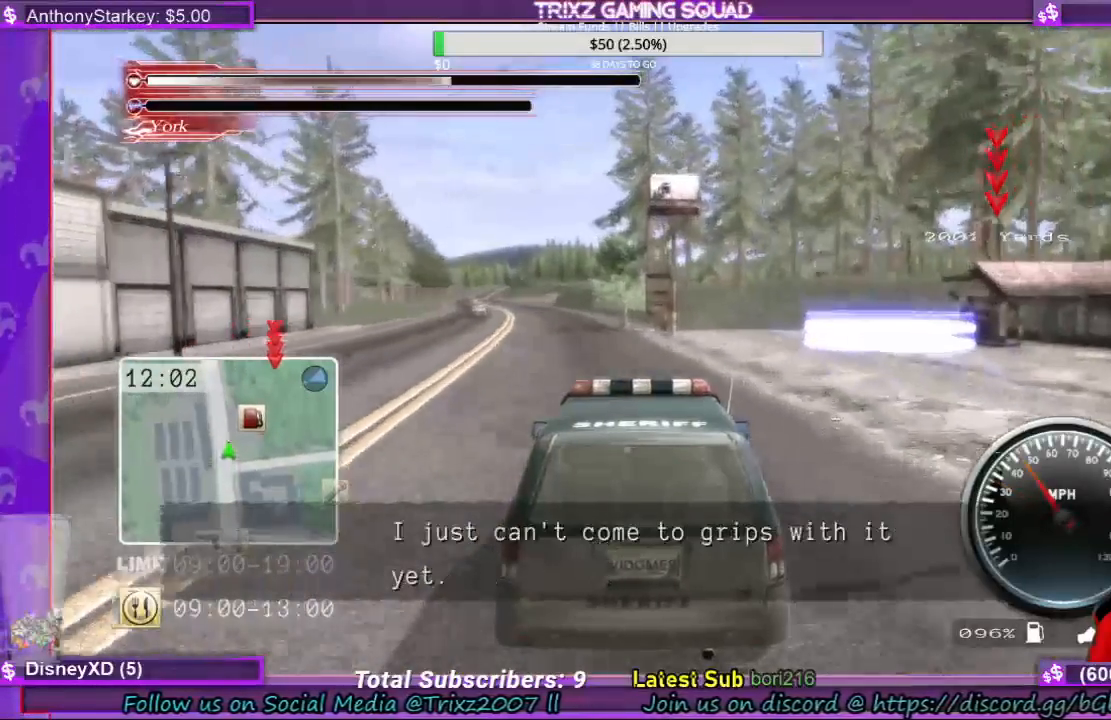
{"keys": ["w"], "mouse": [], "events": []}